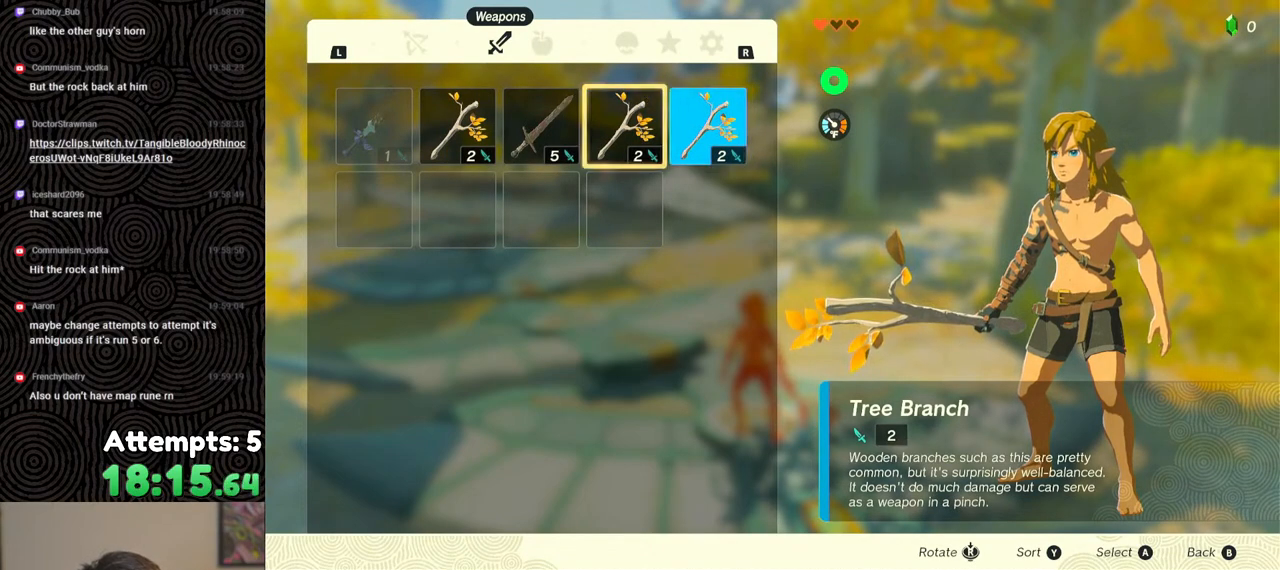
Gameplay with a controller (Nintendo layout); each line is a JSON object with the inputs held at the frame after it. "events" lists button and stick changes between this image and that frame as [ms after this image, input, new state], when the widget could be followed in between. Not read: L3 R3.
{"buttons": ["A"], "left_stick": "center", "right_stick": "center", "events": [[83, "A", "up"], [83, "DPAD_DOWN", "down"], [167, "DPAD_DOWN", "up"], [183, "A", "down"], [300, "A", "up"], [317, "DPAD_LEFT", "down"], [400, "DPAD_LEFT", "up"], [433, "A", "down"]]}
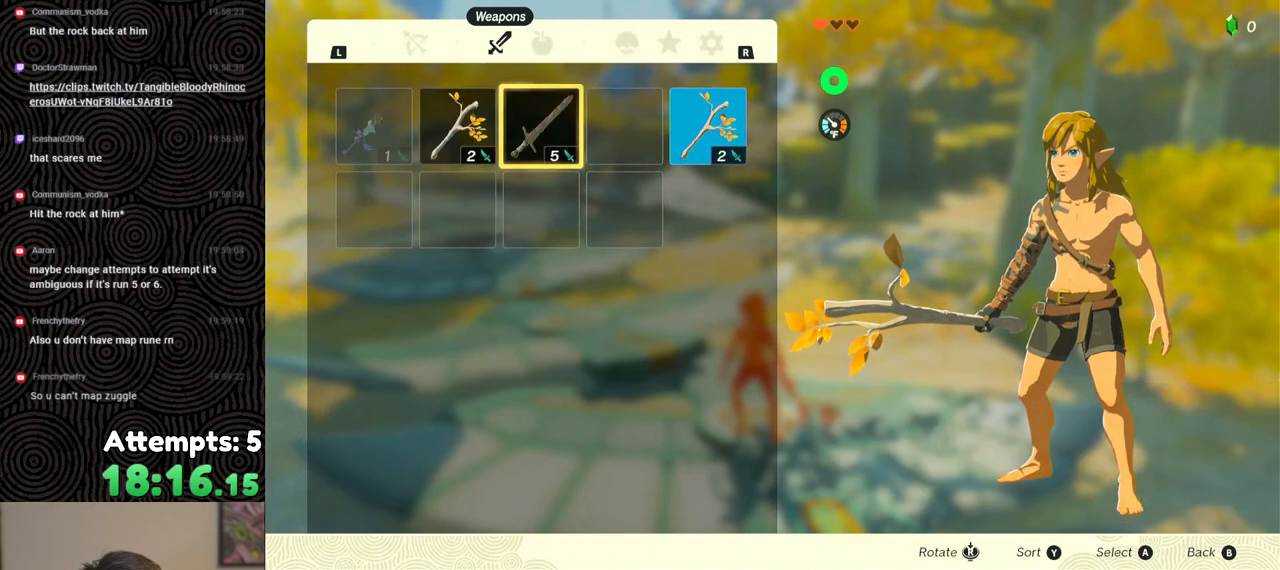
{"buttons": [], "left_stick": "center", "right_stick": "center", "events": [[17, "A", "up"], [17, "DPAD_DOWN", "down"], [100, "DPAD_DOWN", "up"], [117, "A", "down"], [217, "A", "up"], [300, "DPAD_RIGHT", "down"], [333, "DPAD_RIGHT", "up"], [400, "DPAD_RIGHT", "down"], [500, "DPAD_RIGHT", "up"]]}
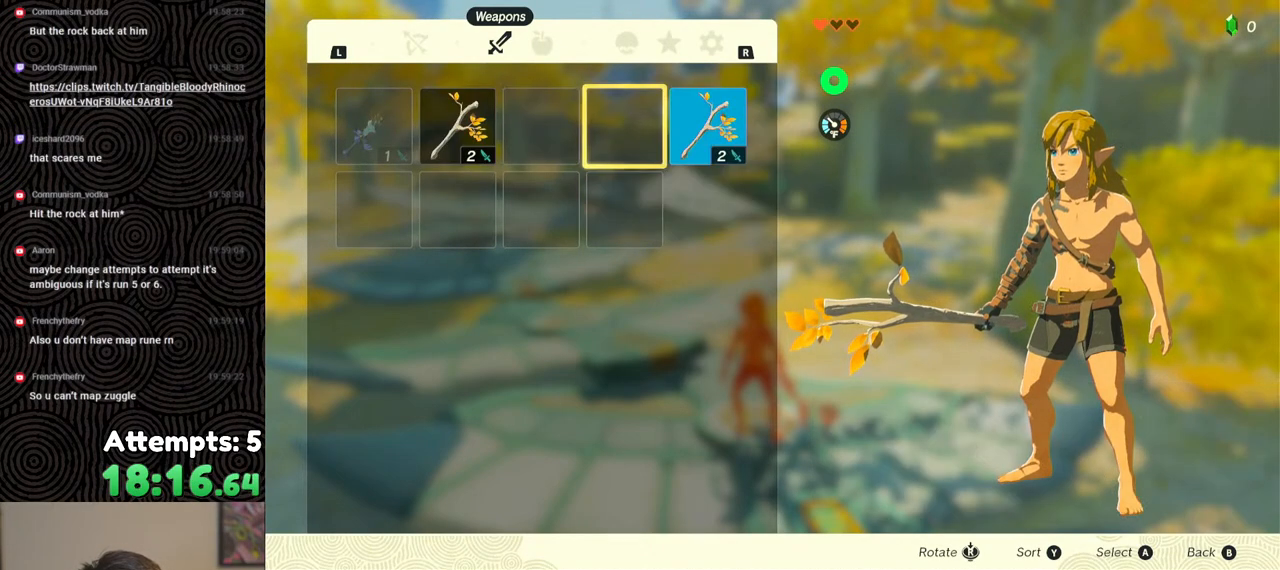
{"buttons": [], "left_stick": "center", "right_stick": "center", "events": [[50, "A", "down"], [133, "A", "up"], [183, "A", "down"], [283, "A", "up"]]}
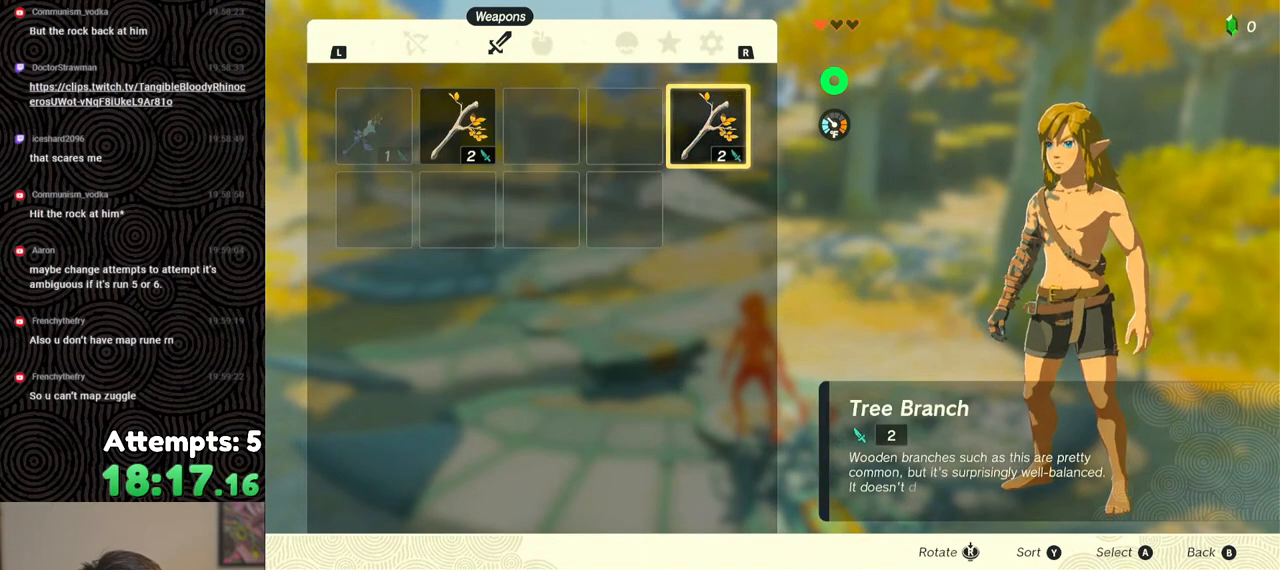
{"buttons": [], "left_stick": "center", "right_stick": "center", "events": []}
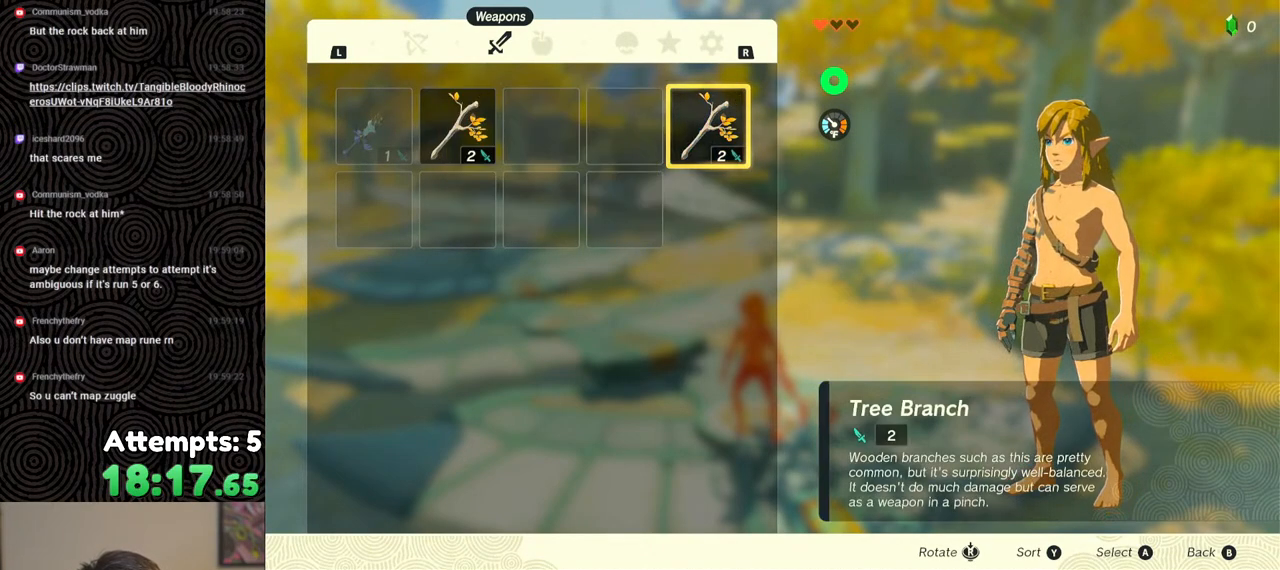
{"buttons": [], "left_stick": "center", "right_stick": "center", "events": [[183, "A", "down"], [300, "A", "up"]]}
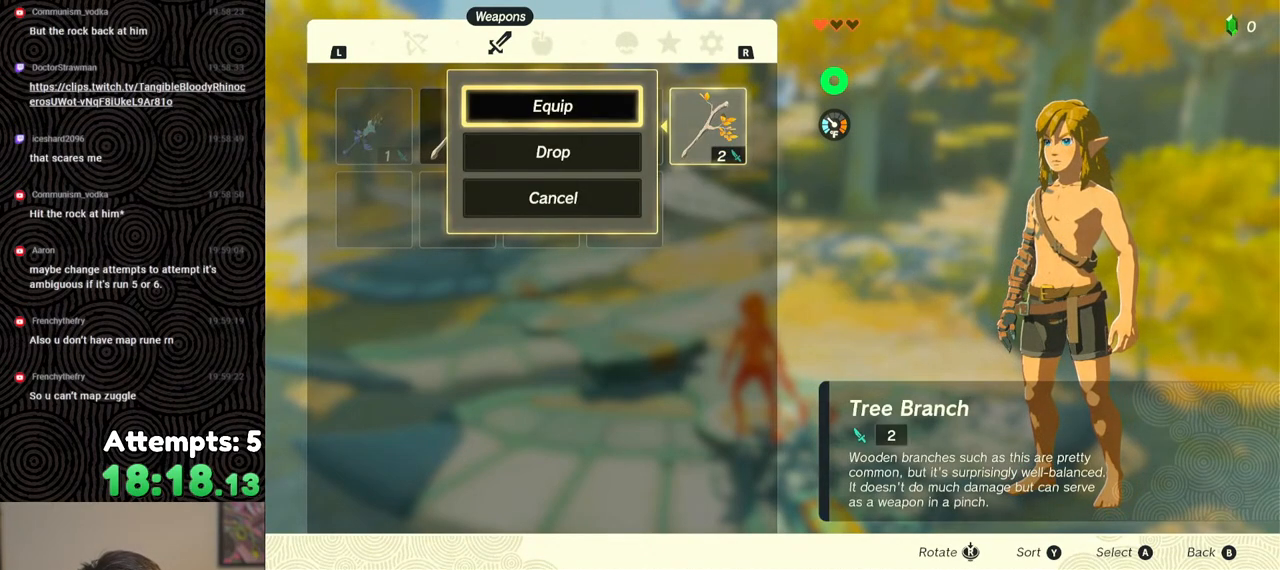
{"buttons": [], "left_stick": "center", "right_stick": "center", "events": [[283, "A", "down"], [400, "A", "up"]]}
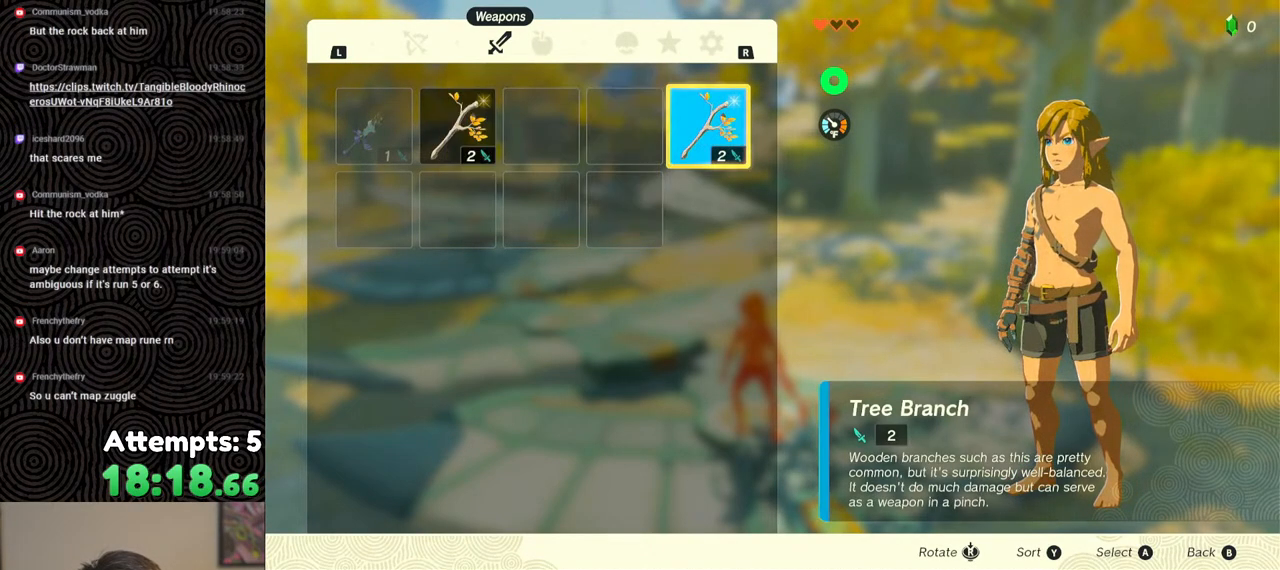
{"buttons": [], "left_stick": "center", "right_stick": "center", "events": [[83, "A", "down"], [217, "A", "up"], [217, "DPAD_DOWN", "down"], [300, "DPAD_DOWN", "up"], [333, "A", "down"], [450, "A", "up"]]}
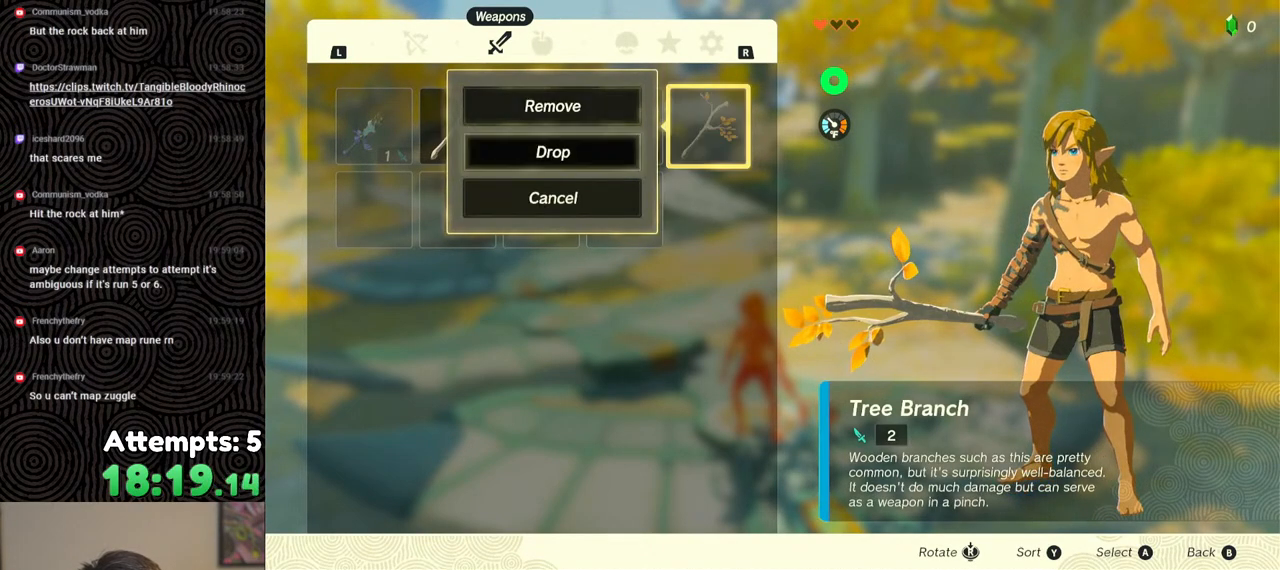
{"buttons": ["A"], "left_stick": "center", "right_stick": "center", "events": [[133, "B", "down"], [250, "B", "up"], [300, "left_stick", "down"], [400, "left_stick", "center"], [483, "A", "down"]]}
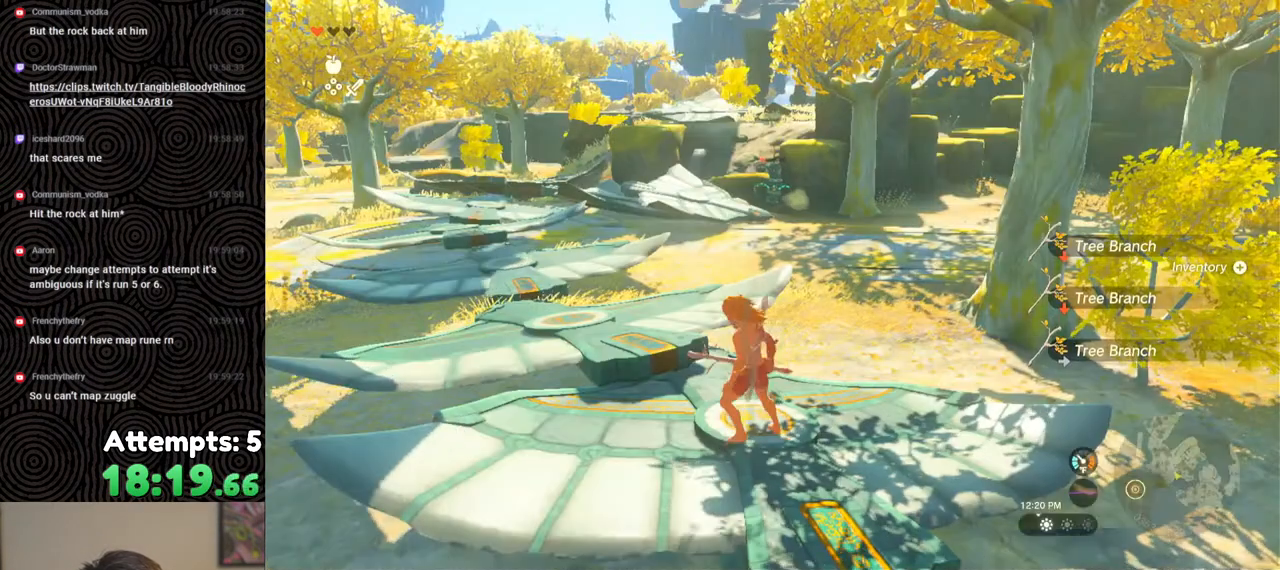
{"buttons": [], "left_stick": "center", "right_stick": "center", "events": [[67, "A", "up"], [117, "A", "down"], [217, "A", "up"], [267, "A", "down"], [367, "A", "up"], [367, "left_stick", "up"], [433, "left_stick", "center"]]}
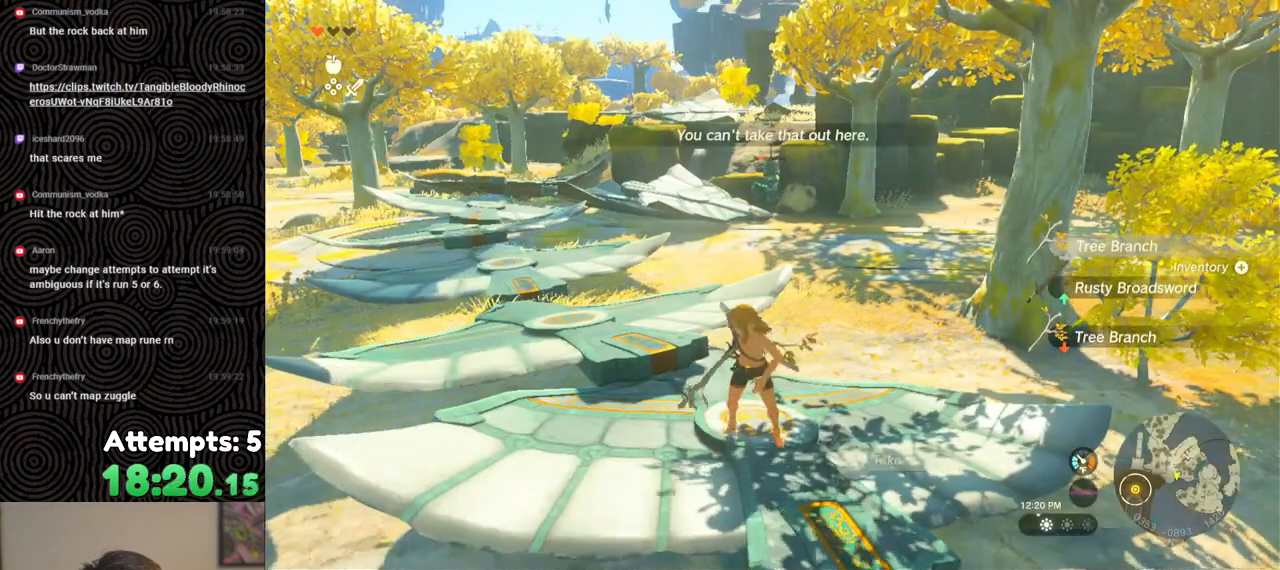
{"buttons": [], "left_stick": "center", "right_stick": "center", "events": [[83, "START", "down"], [217, "START", "up"]]}
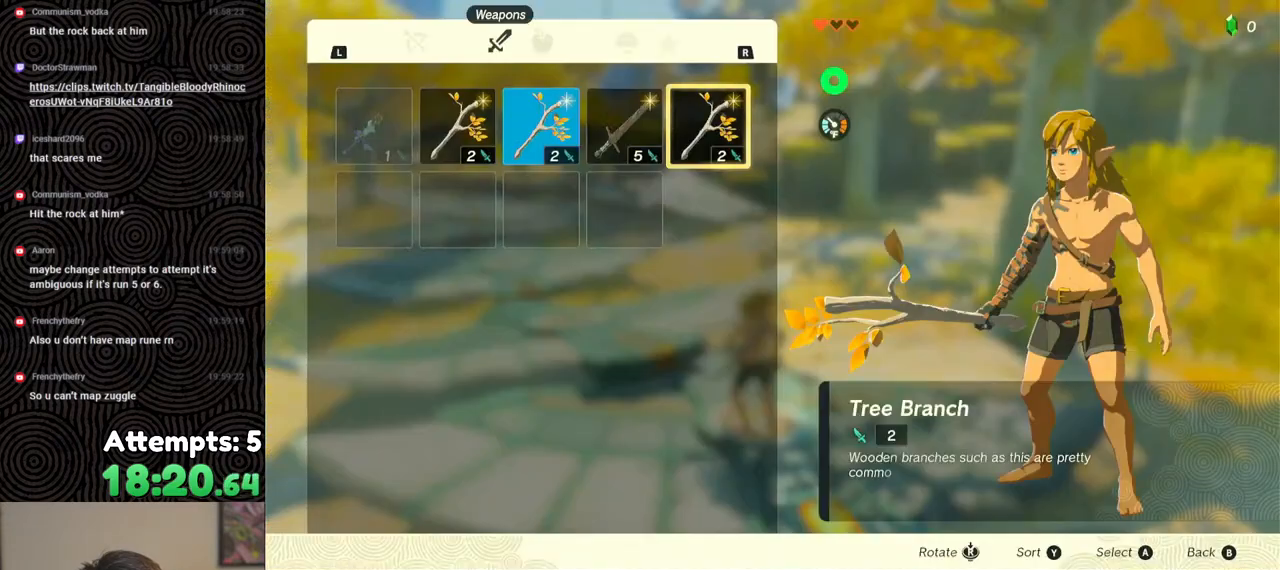
{"buttons": [], "left_stick": "center", "right_stick": "center", "events": [[133, "A", "down"], [250, "A", "up"], [250, "DPAD_DOWN", "down"], [350, "DPAD_DOWN", "up"], [367, "A", "down"], [500, "A", "up"]]}
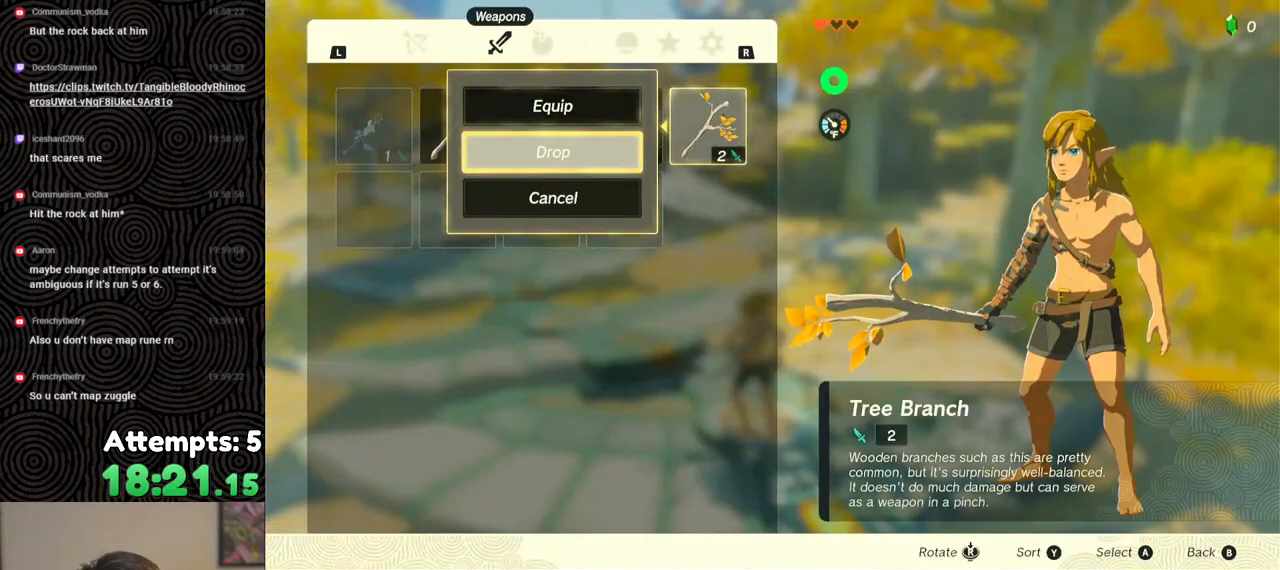
{"buttons": ["A"], "left_stick": "center", "right_stick": "center", "events": [[67, "DPAD_LEFT", "down"], [167, "DPAD_LEFT", "up"], [217, "A", "down"], [367, "A", "up"], [367, "DPAD_DOWN", "down"], [450, "DPAD_DOWN", "up"], [483, "A", "down"]]}
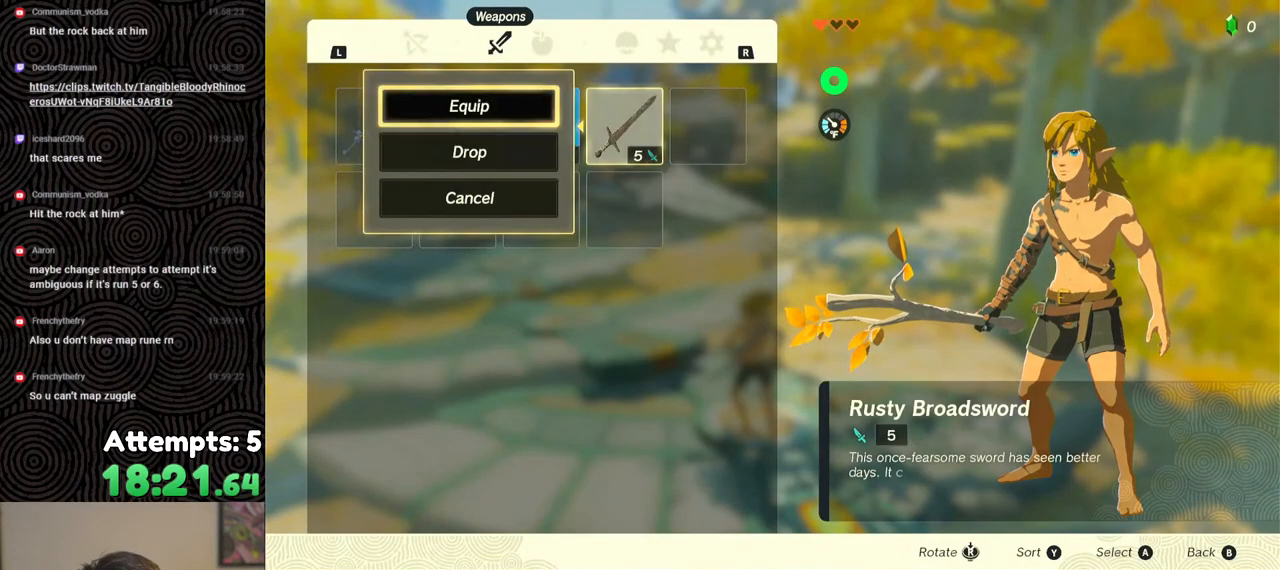
{"buttons": [], "left_stick": "center", "right_stick": "center", "events": [[100, "A", "up"], [100, "DPAD_LEFT", "down"], [200, "DPAD_LEFT", "up"], [283, "A", "down"], [417, "A", "up"]]}
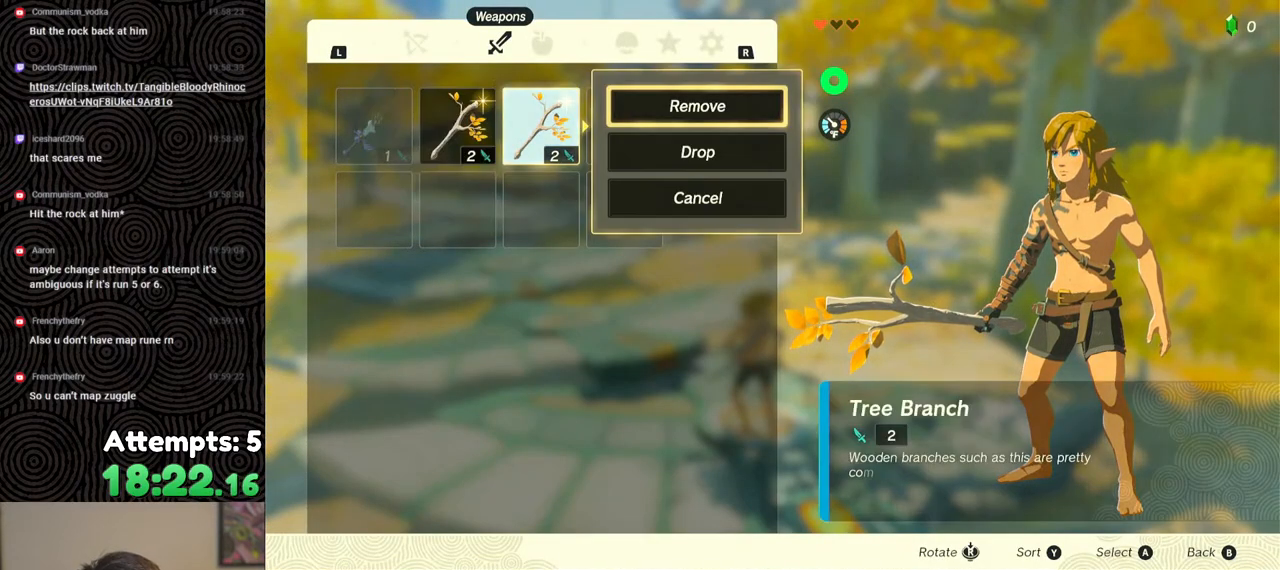
{"buttons": ["DPAD_LEFT"], "left_stick": "center", "right_stick": "center", "events": [[117, "DPAD_DOWN", "down"], [233, "DPAD_DOWN", "up"], [300, "A", "down"], [433, "A", "up"], [467, "DPAD_LEFT", "down"]]}
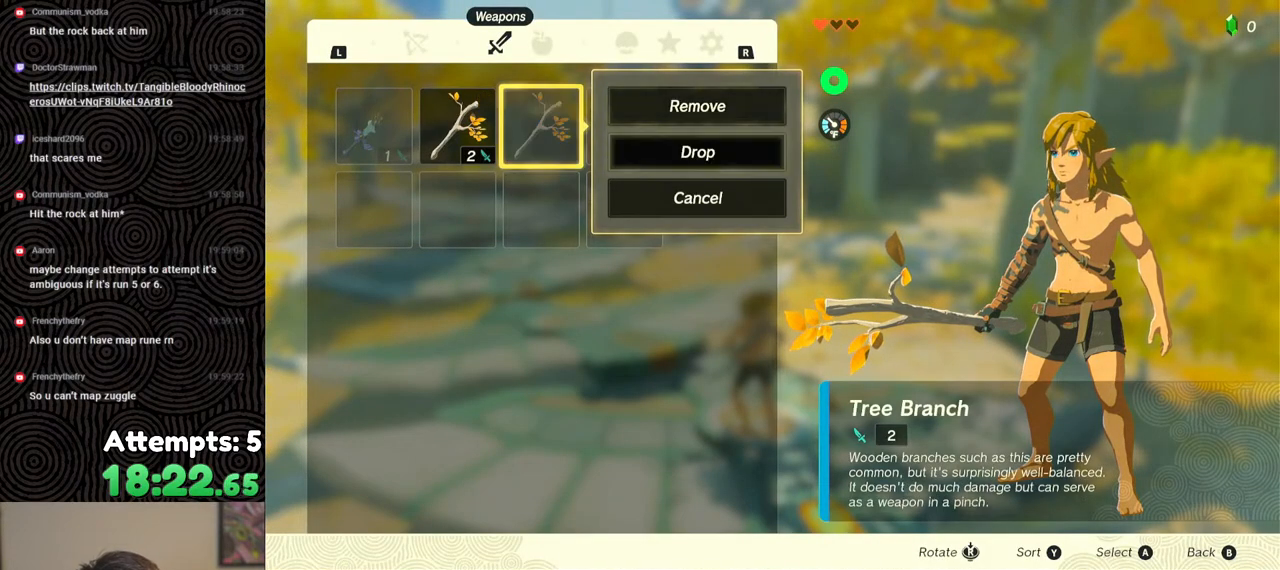
{"buttons": [], "left_stick": "center", "right_stick": "center", "events": [[50, "DPAD_LEFT", "up"], [100, "A", "down"], [183, "A", "up"], [233, "A", "down"], [333, "A", "up"]]}
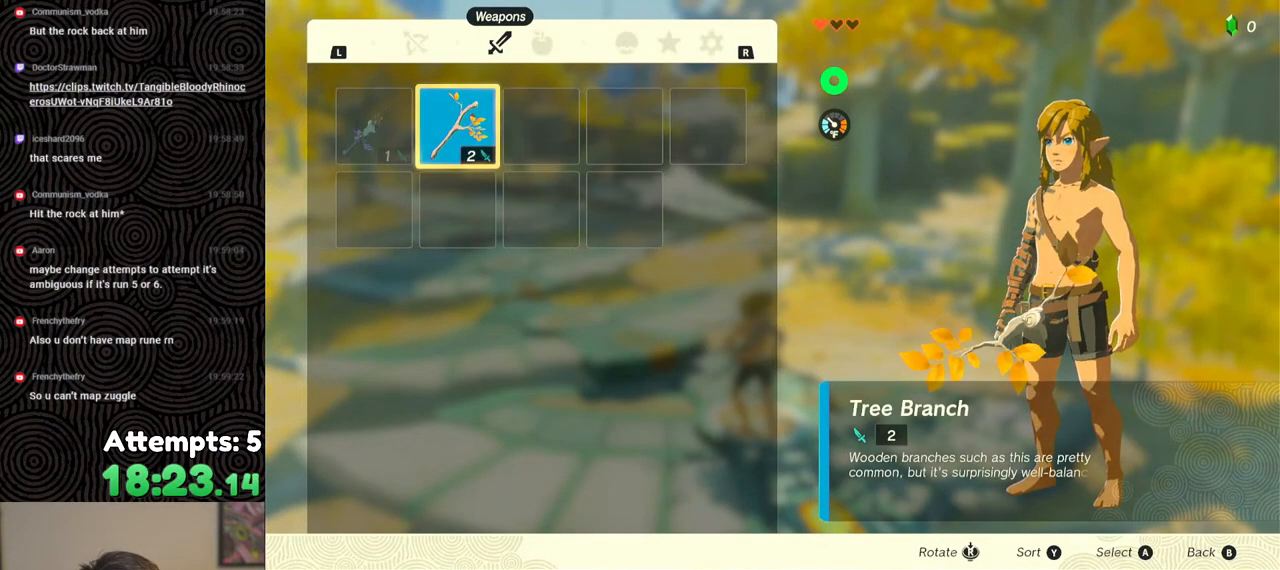
{"buttons": [], "left_stick": "center", "right_stick": "center", "events": []}
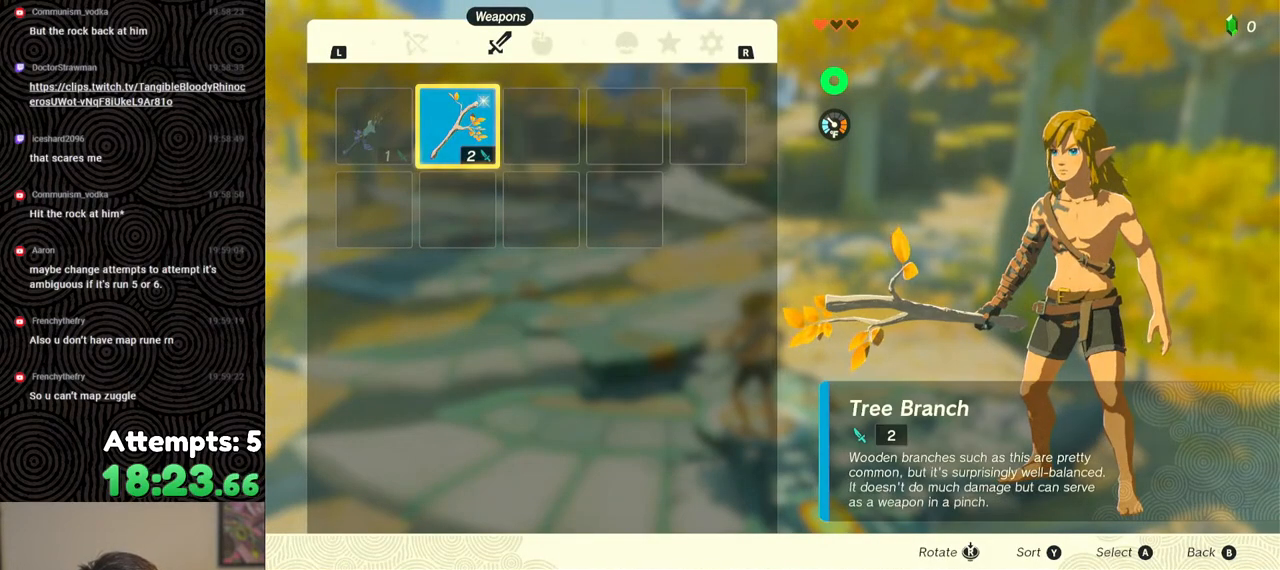
{"buttons": [], "left_stick": "center", "right_stick": "center", "events": []}
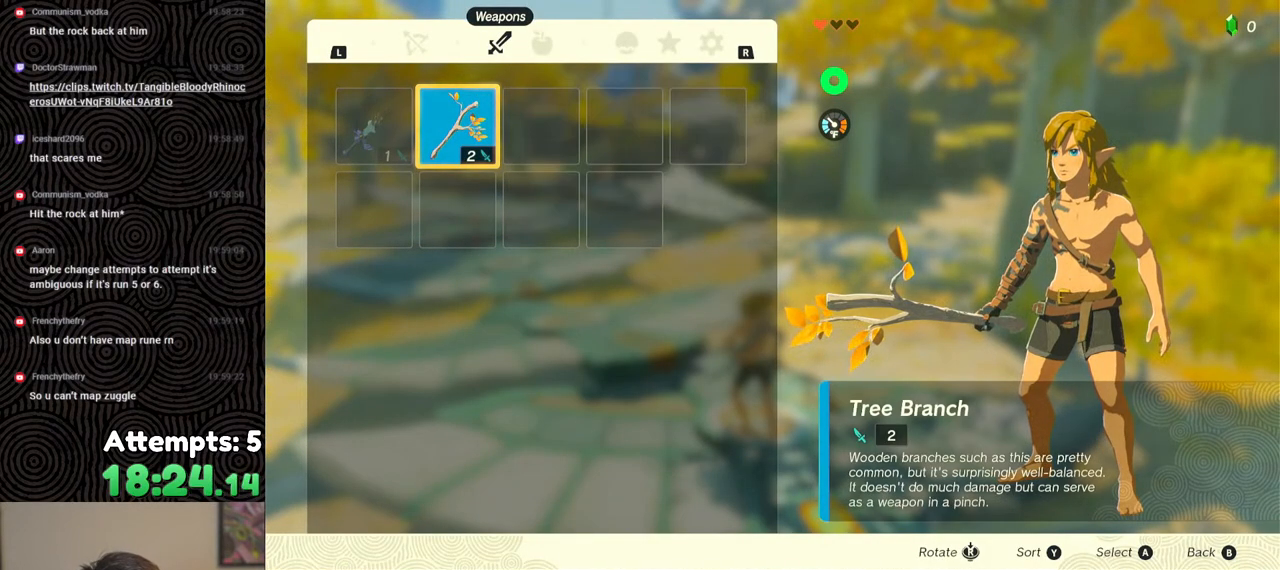
{"buttons": [], "left_stick": "center", "right_stick": "center", "events": [[117, "START", "down"], [233, "START", "up"], [283, "START", "down"], [400, "START", "up"]]}
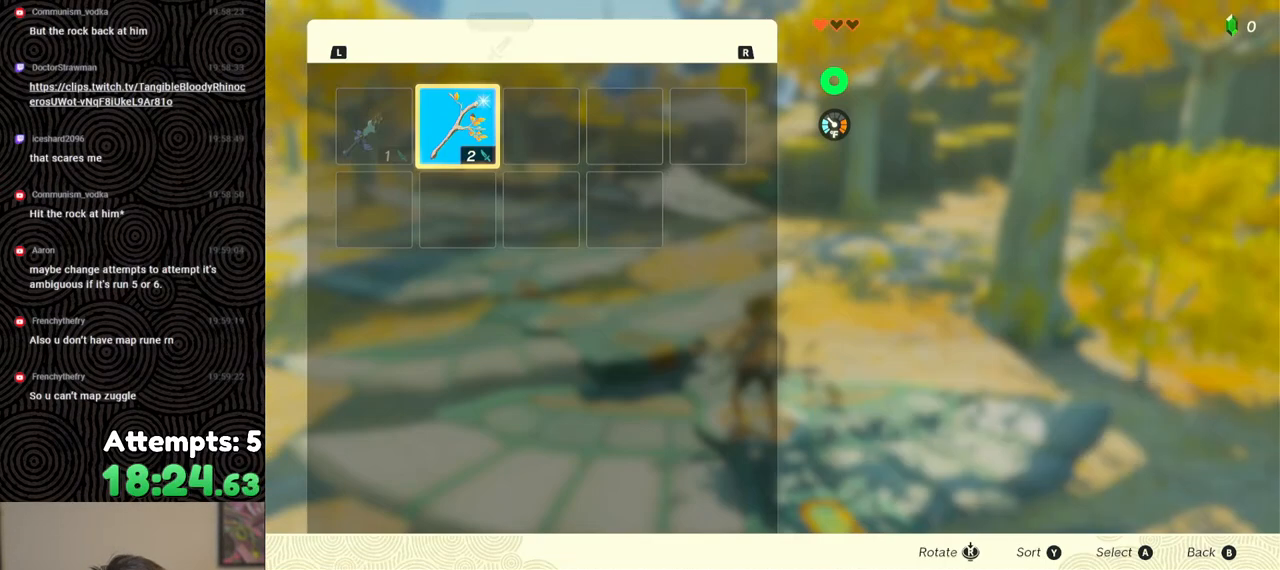
{"buttons": [], "left_stick": "center", "right_stick": "center", "events": []}
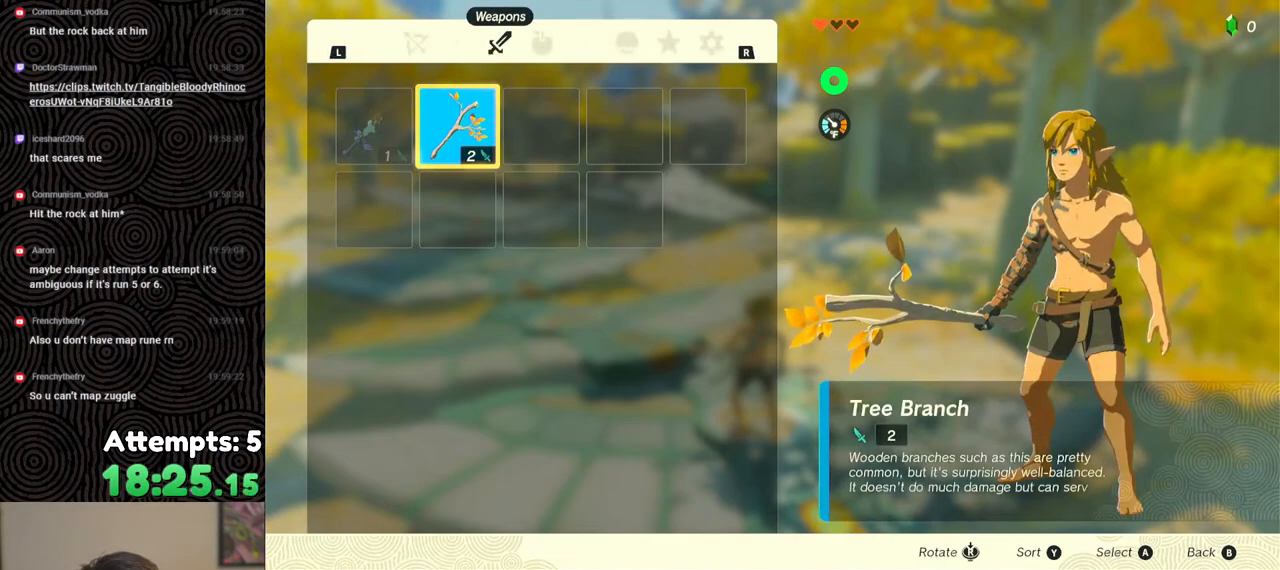
{"buttons": [], "left_stick": "center", "right_stick": "center", "events": []}
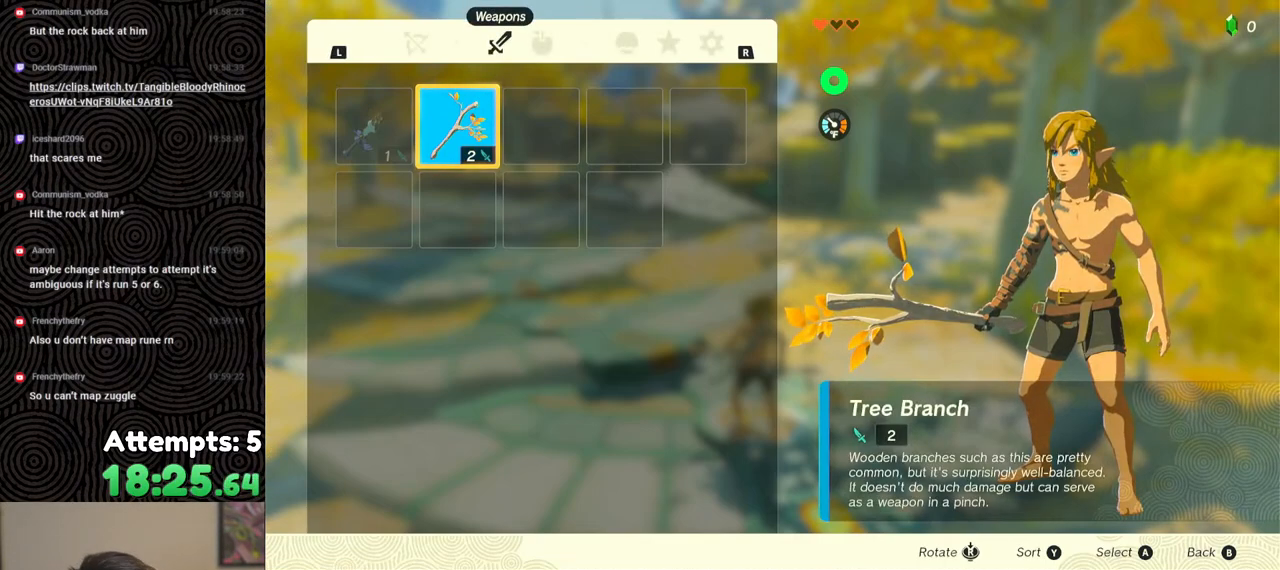
{"buttons": [], "left_stick": "center", "right_stick": "center", "events": []}
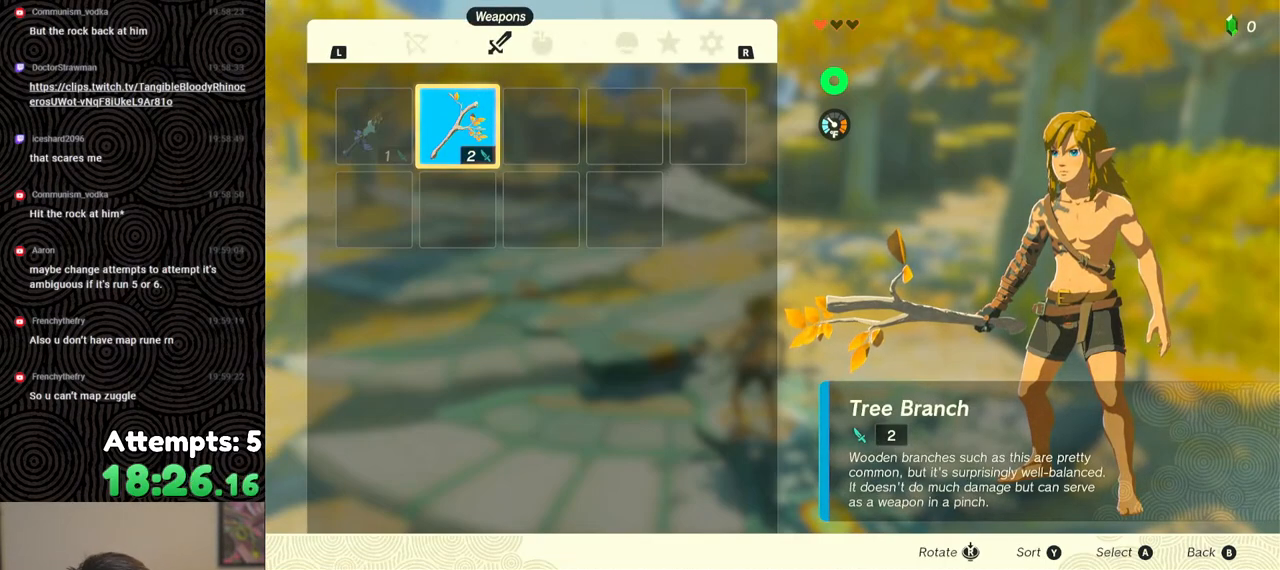
{"buttons": [], "left_stick": "center", "right_stick": "center", "events": []}
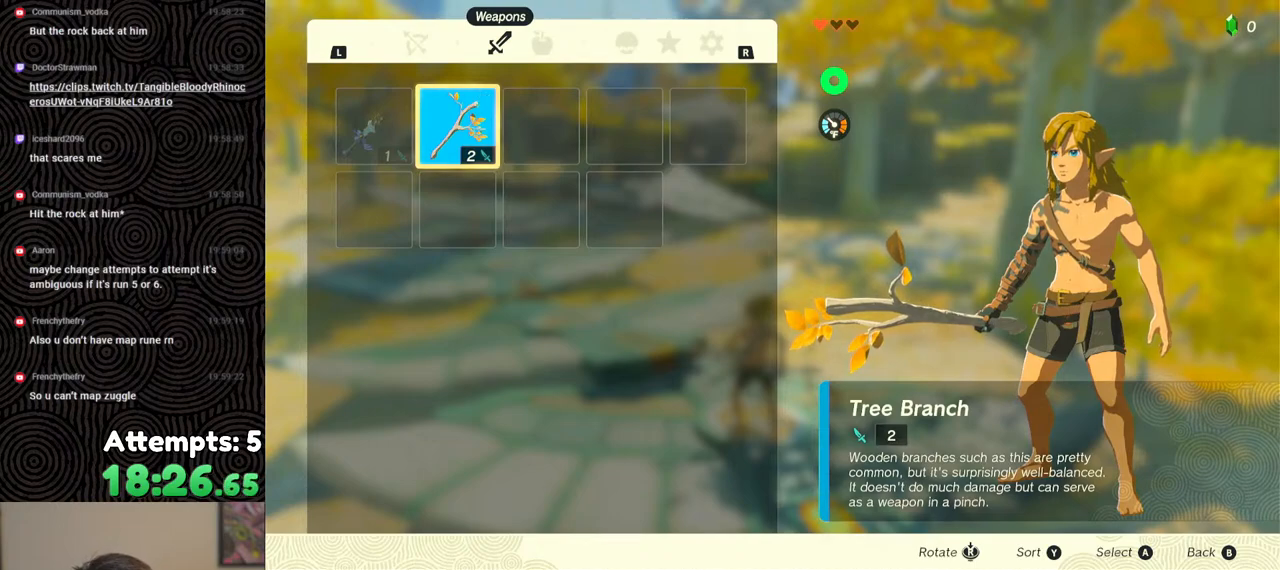
{"buttons": [], "left_stick": "center", "right_stick": "center", "events": [[333, "DPAD_RIGHT", "down"], [450, "DPAD_RIGHT", "up"]]}
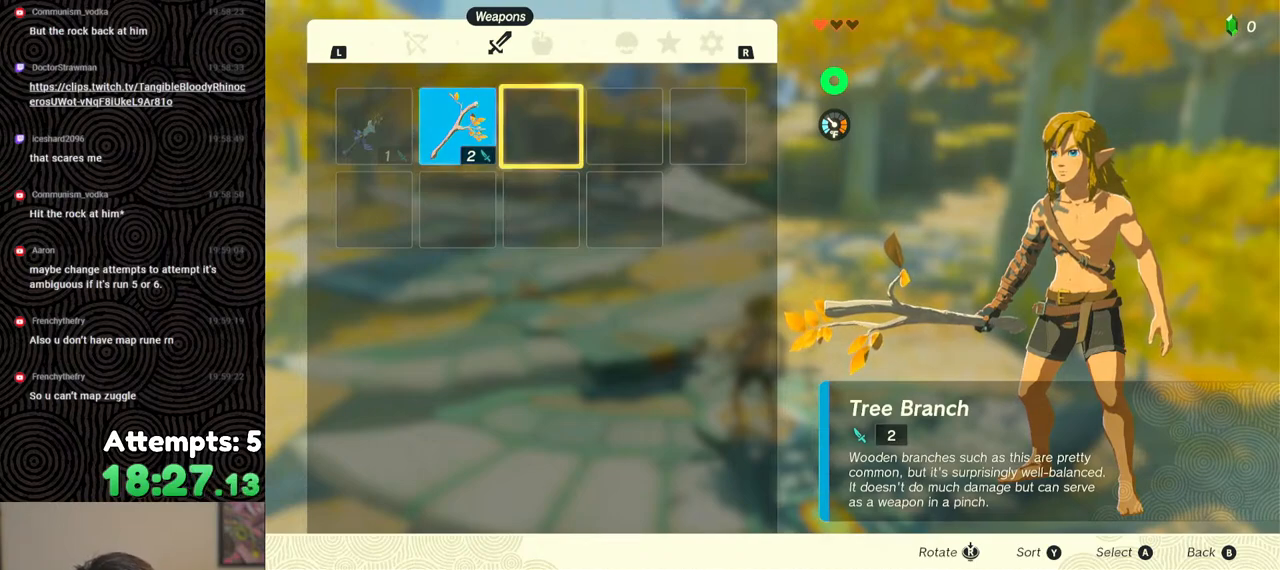
{"buttons": [], "left_stick": "center", "right_stick": "center", "events": [[100, "DPAD_LEFT", "down"], [200, "DPAD_LEFT", "up"]]}
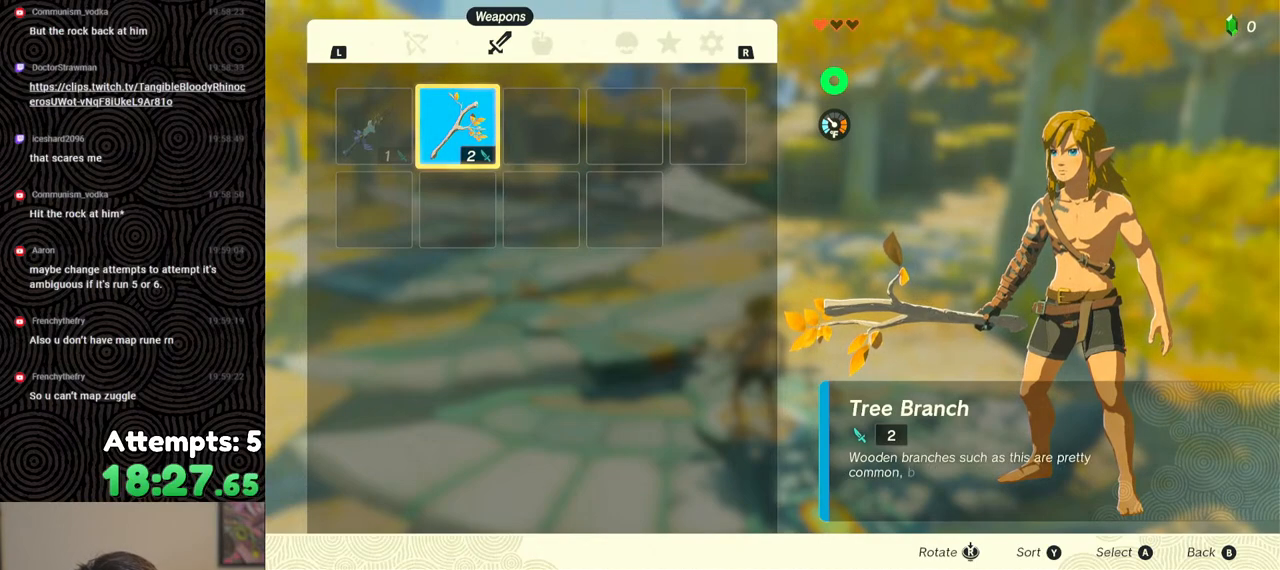
{"buttons": ["DPAD_RIGHT"], "left_stick": "center", "right_stick": "center", "events": [[433, "DPAD_RIGHT", "down"]]}
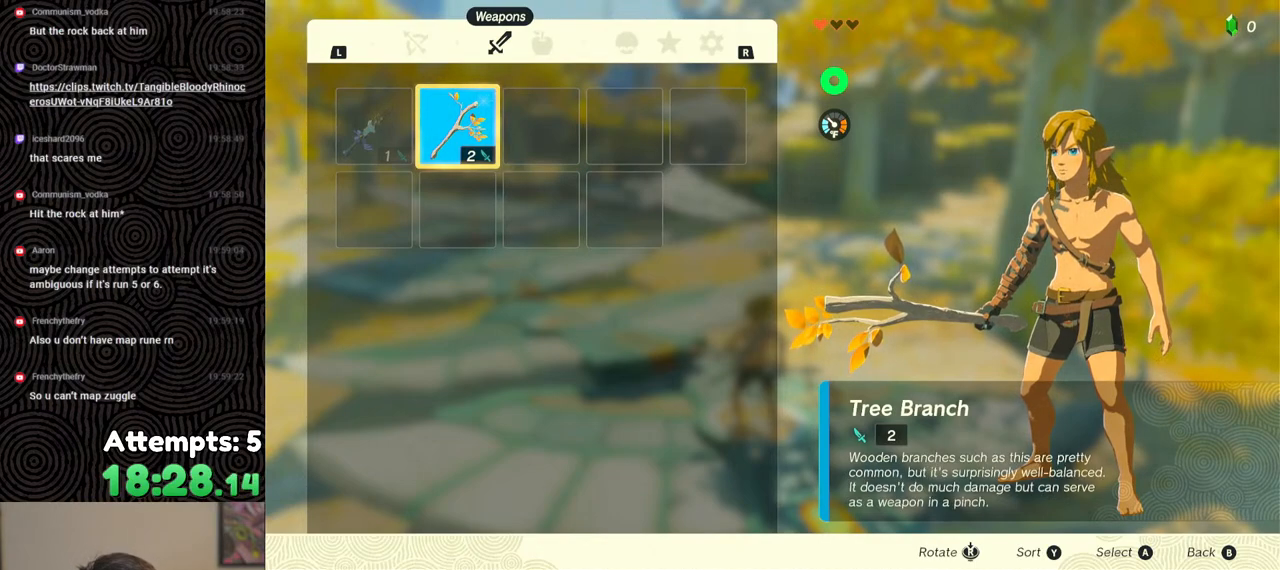
{"buttons": [], "left_stick": "center", "right_stick": "center", "events": [[33, "DPAD_RIGHT", "up"], [100, "DPAD_RIGHT", "down"], [217, "DPAD_RIGHT", "up"], [283, "DPAD_RIGHT", "down"], [400, "DPAD_RIGHT", "up"]]}
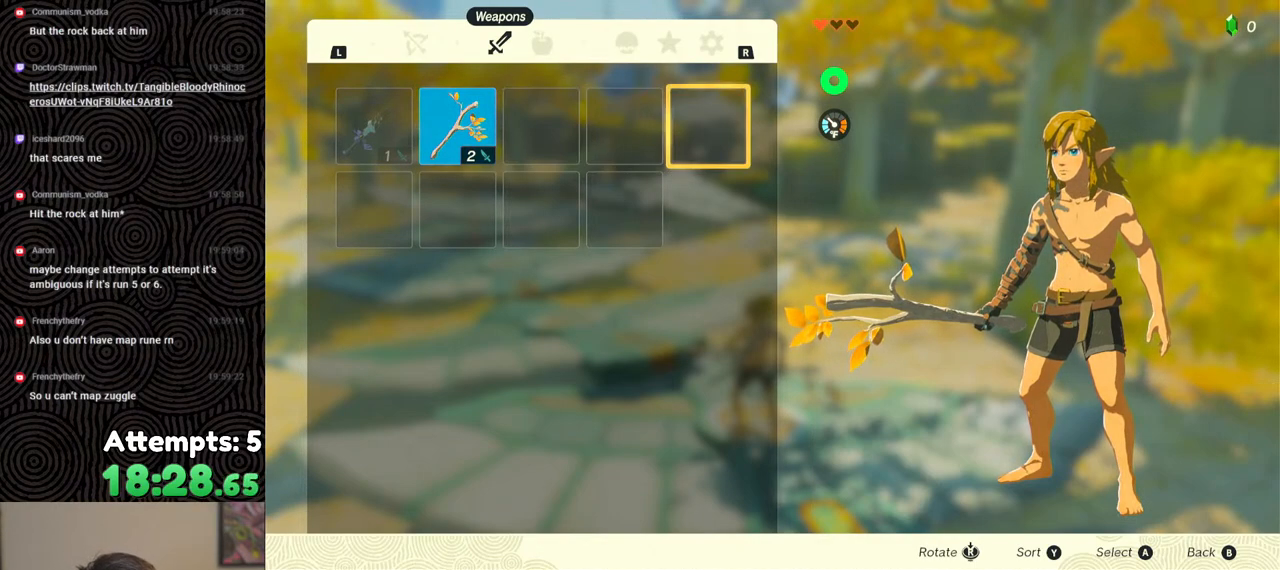
{"buttons": ["DPAD_RIGHT"], "left_stick": "center", "right_stick": "center", "events": [[50, "DPAD_LEFT", "down"], [150, "DPAD_LEFT", "up"], [200, "DPAD_LEFT", "down"], [333, "DPAD_LEFT", "up"], [433, "DPAD_RIGHT", "down"]]}
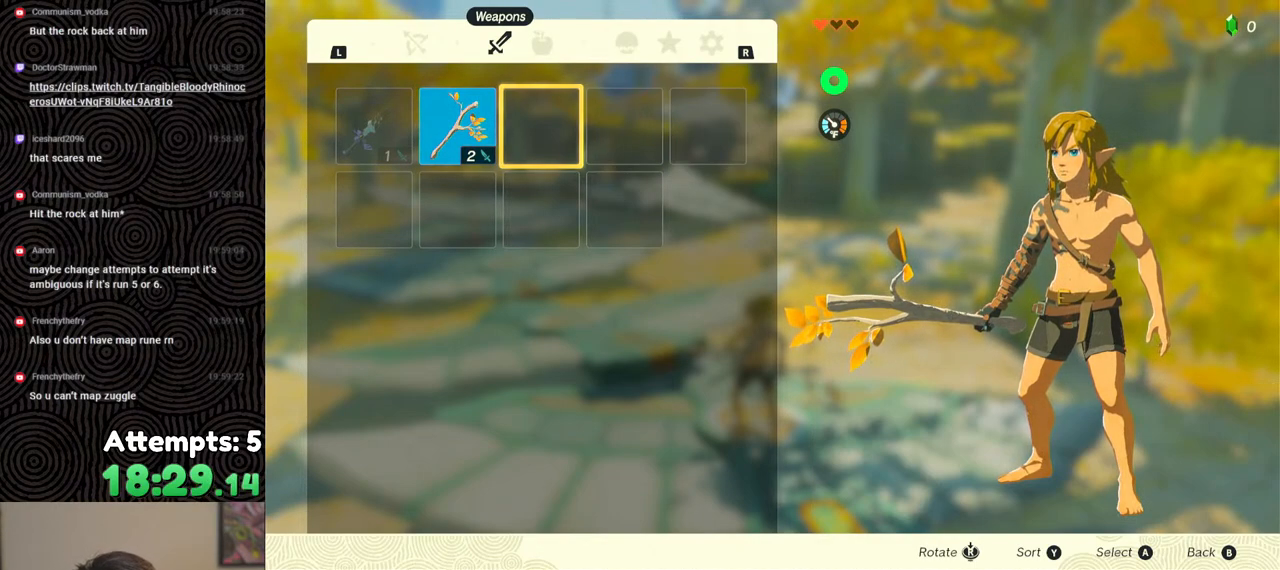
{"buttons": ["DPAD_RIGHT"], "left_stick": "center", "right_stick": "center", "events": [[67, "DPAD_RIGHT", "up"], [200, "DPAD_LEFT", "down"], [283, "DPAD_LEFT", "up"], [433, "DPAD_RIGHT", "down"]]}
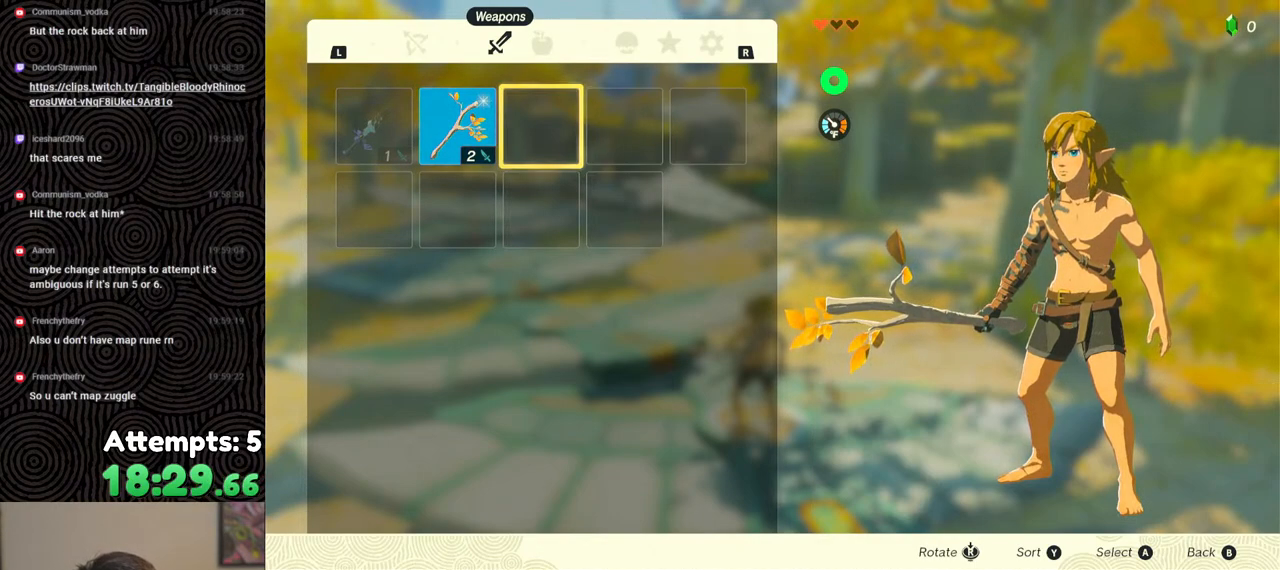
{"buttons": [], "left_stick": "center", "right_stick": "center", "events": [[33, "DPAD_RIGHT", "up"], [183, "DPAD_LEFT", "down"], [283, "DPAD_LEFT", "up"]]}
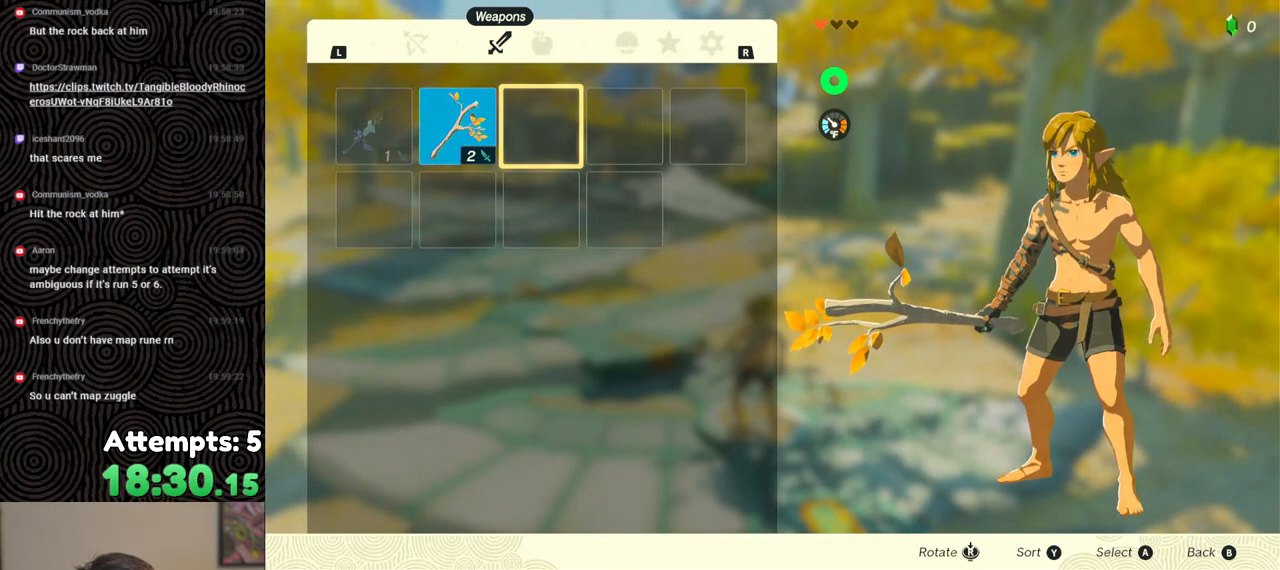
{"buttons": ["A"], "left_stick": "center", "right_stick": "center", "events": [[67, "DPAD_LEFT", "down"], [183, "DPAD_LEFT", "up"], [200, "A", "down"], [317, "A", "up"], [317, "DPAD_DOWN", "down"], [383, "DPAD_DOWN", "up"], [400, "A", "down"]]}